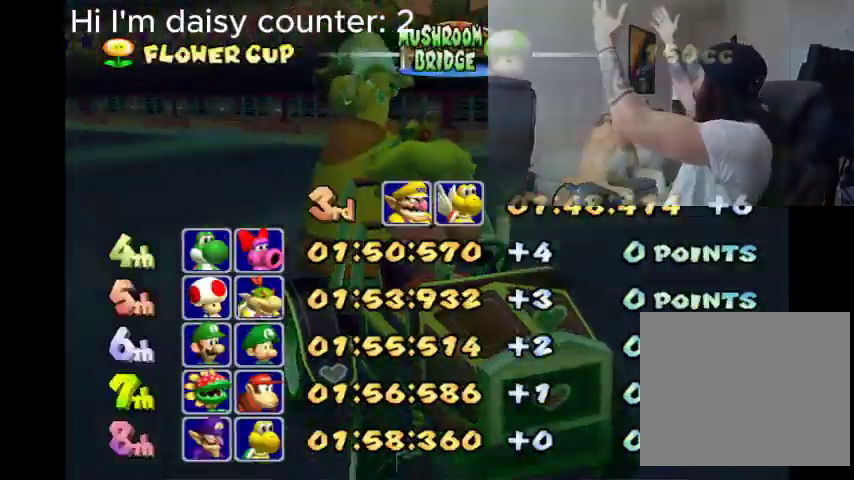
Gameplay with a controller (Xbox layout); each line is a JSON object with the inputs held at the frame after it. "events" lists button and stick changes between this image and that frame as [ms after this image, input, new state], when the widget could be followed in between.
{"buttons": [], "left_stick": "center", "right_stick": "center", "events": [[33, "B", "down"], [133, "B", "up"]]}
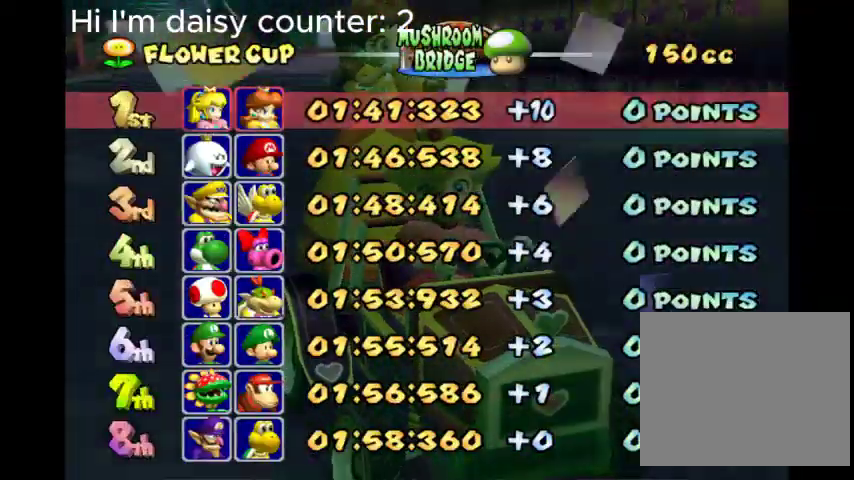
{"buttons": [], "left_stick": "center", "right_stick": "center", "events": [[33, "B", "down"], [200, "B", "up"]]}
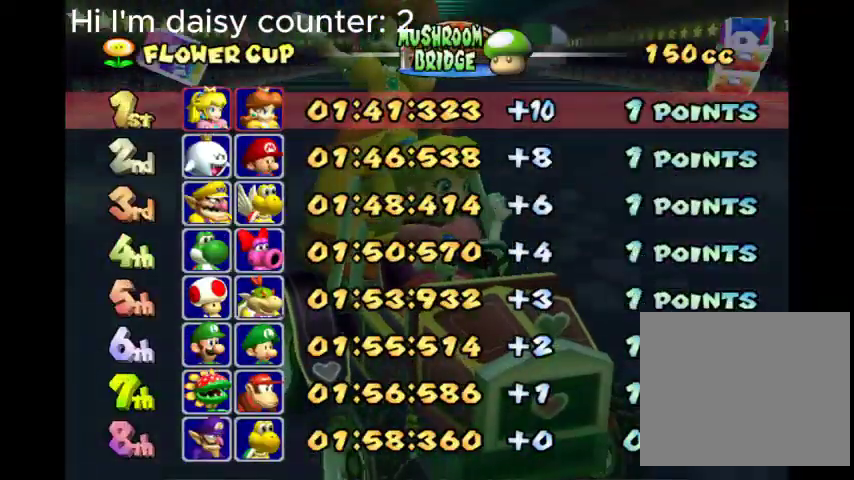
{"buttons": [], "left_stick": "center", "right_stick": "center", "events": []}
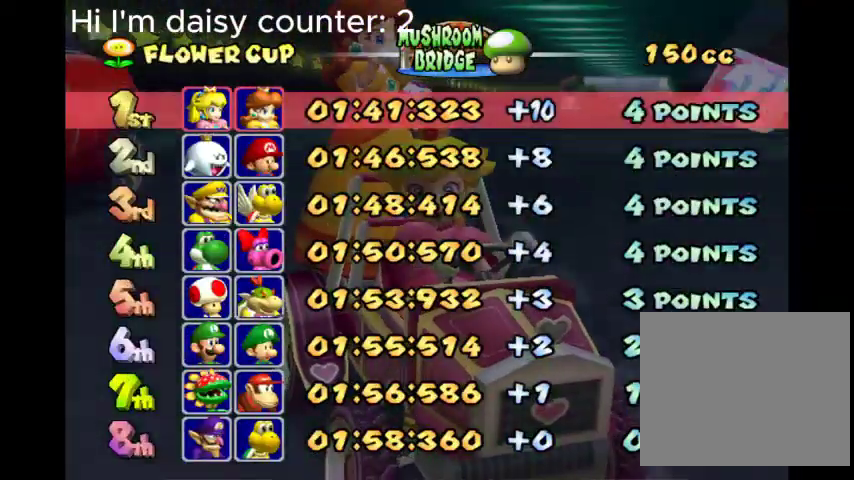
{"buttons": ["B"], "left_stick": "center", "right_stick": "center", "events": [[233, "B", "down"], [367, "B", "up"], [500, "B", "down"]]}
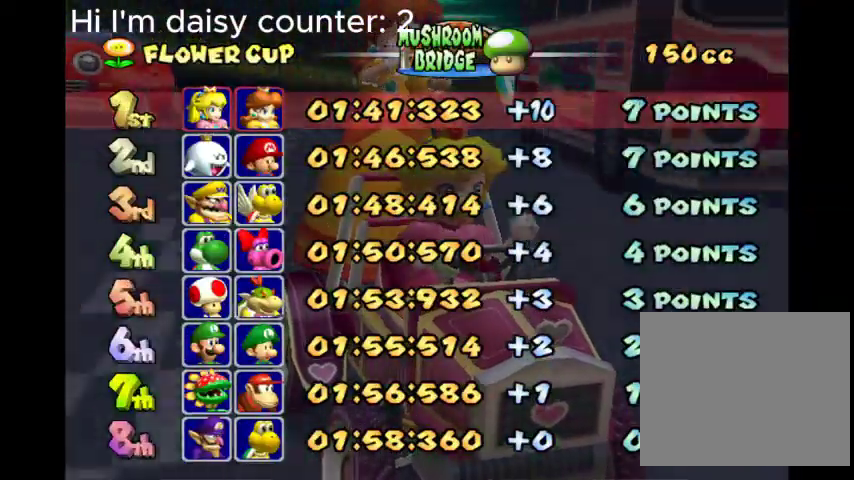
{"buttons": [], "left_stick": "center", "right_stick": "center", "events": [[67, "B", "up"], [200, "B", "down"], [300, "B", "up"]]}
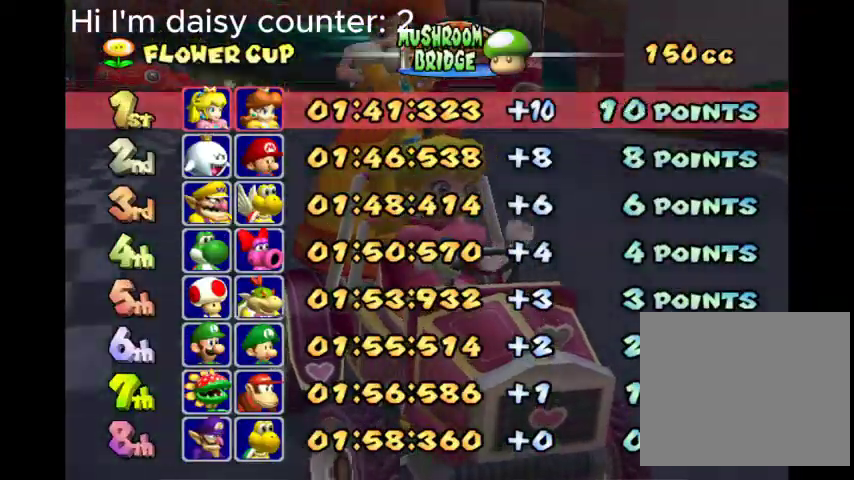
{"buttons": [], "left_stick": "center", "right_stick": "center", "events": []}
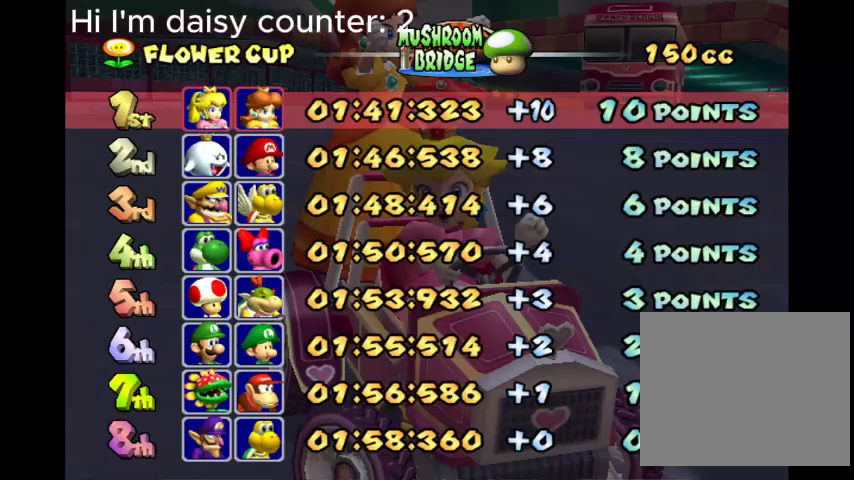
{"buttons": ["B"], "left_stick": "center", "right_stick": "center", "events": [[500, "B", "down"]]}
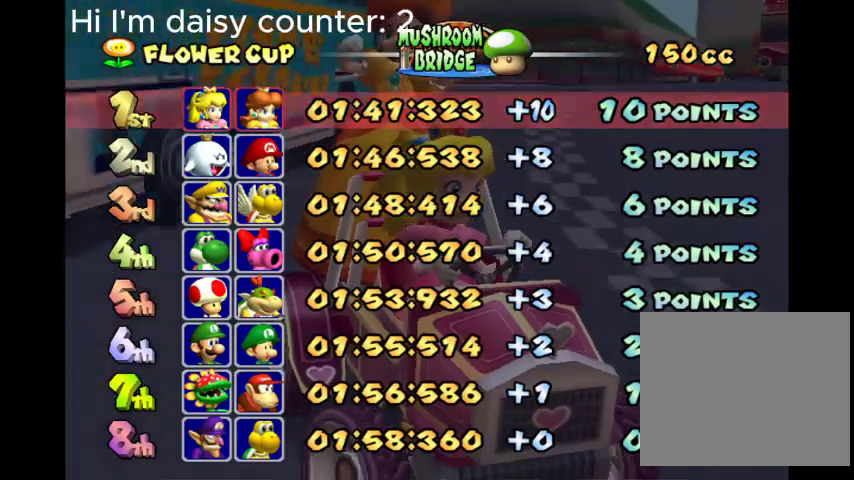
{"buttons": [], "left_stick": "center", "right_stick": "center", "events": [[100, "B", "up"], [300, "B", "down"], [433, "B", "up"]]}
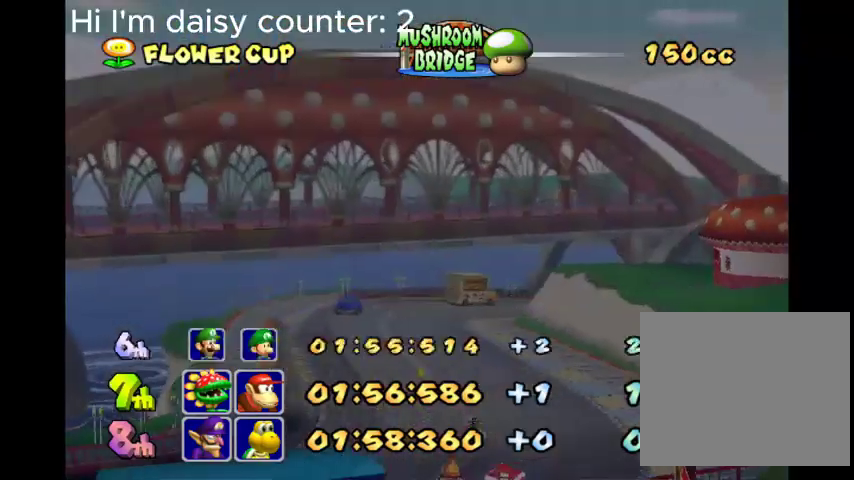
{"buttons": [], "left_stick": "center", "right_stick": "center", "events": [[67, "B", "down"], [167, "B", "up"]]}
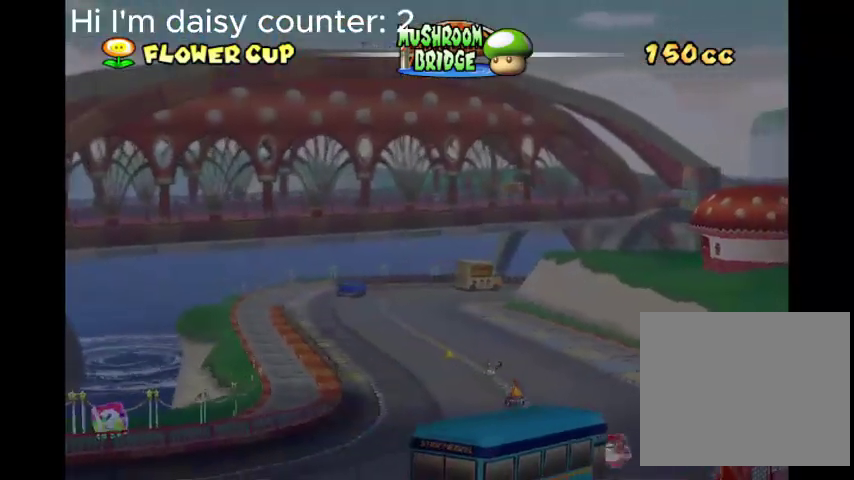
{"buttons": [], "left_stick": "center", "right_stick": "center", "events": []}
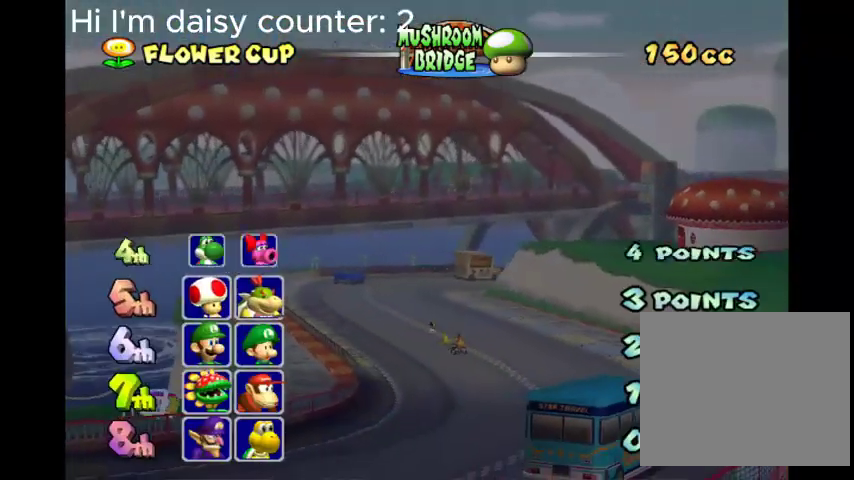
{"buttons": [], "left_stick": "center", "right_stick": "center", "events": []}
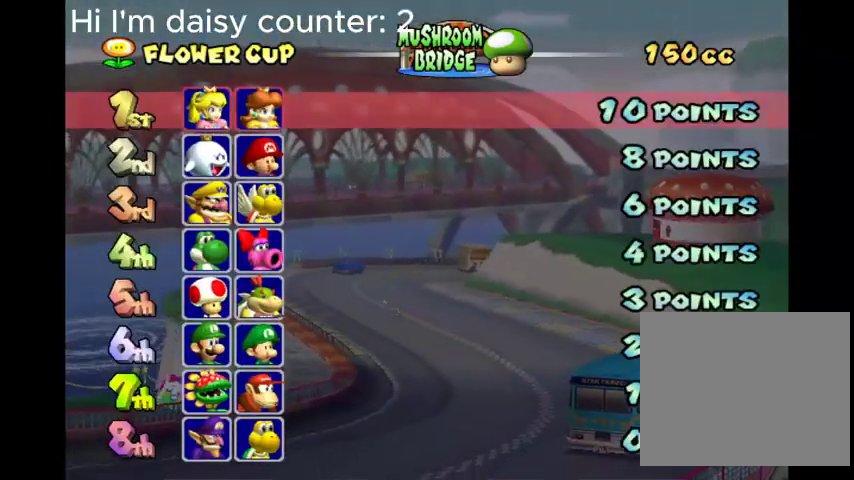
{"buttons": [], "left_stick": "center", "right_stick": "center", "events": []}
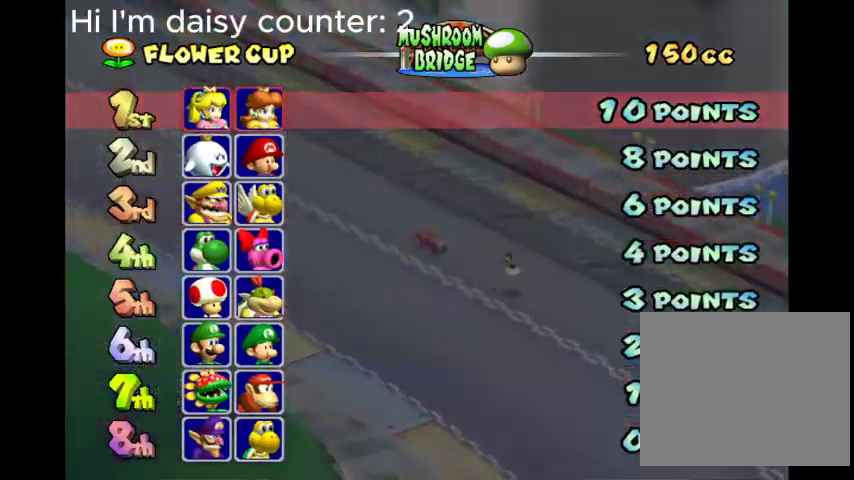
{"buttons": [], "left_stick": "center", "right_stick": "center", "events": [[67, "B", "down"], [233, "B", "up"]]}
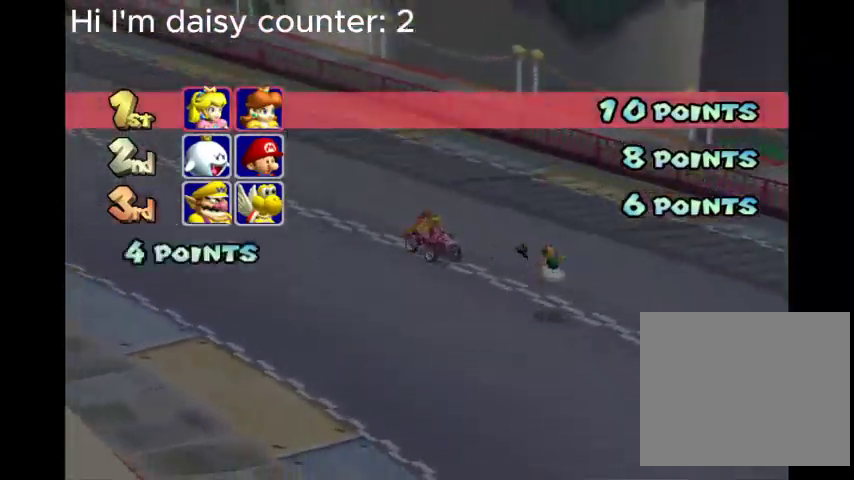
{"buttons": [], "left_stick": "center", "right_stick": "center", "events": []}
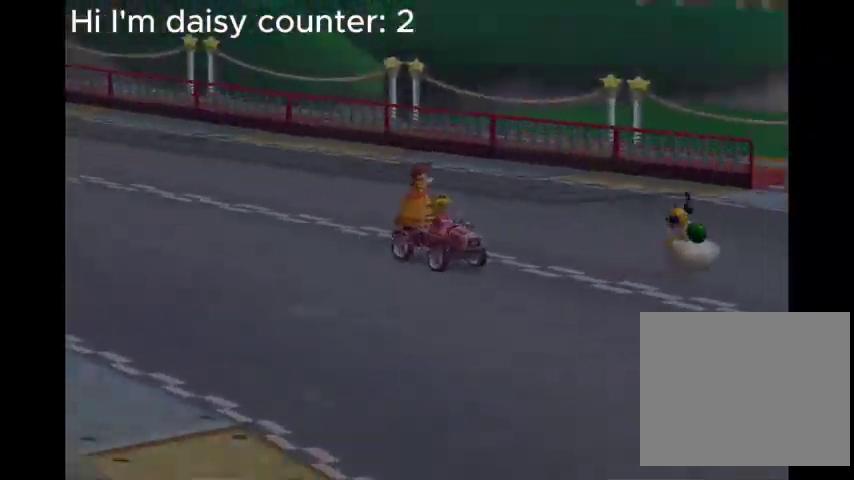
{"buttons": [], "left_stick": "center", "right_stick": "center", "events": []}
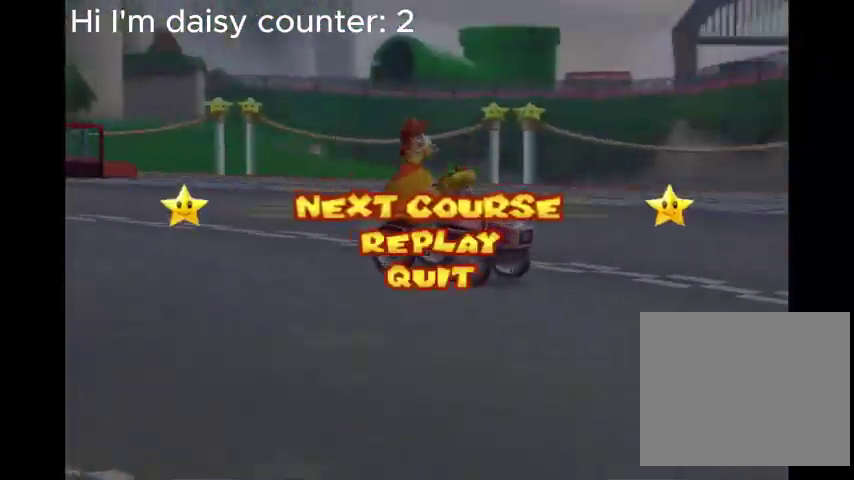
{"buttons": [], "left_stick": "center", "right_stick": "center", "events": [[133, "B", "down"], [300, "B", "up"]]}
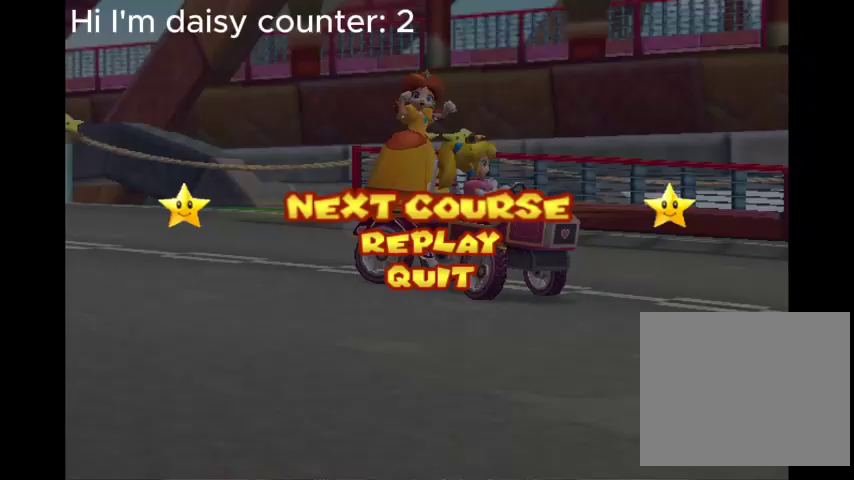
{"buttons": [], "left_stick": "center", "right_stick": "center", "events": [[33, "B", "down"], [233, "B", "up"]]}
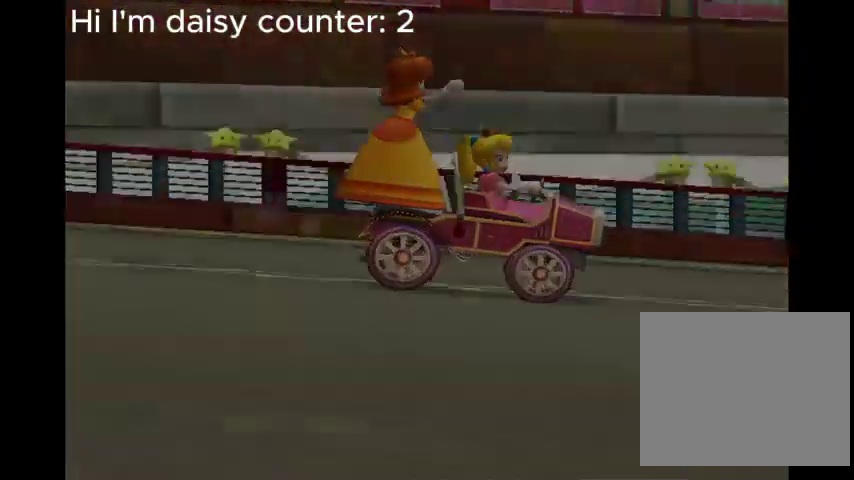
{"buttons": [], "left_stick": "center", "right_stick": "center", "events": []}
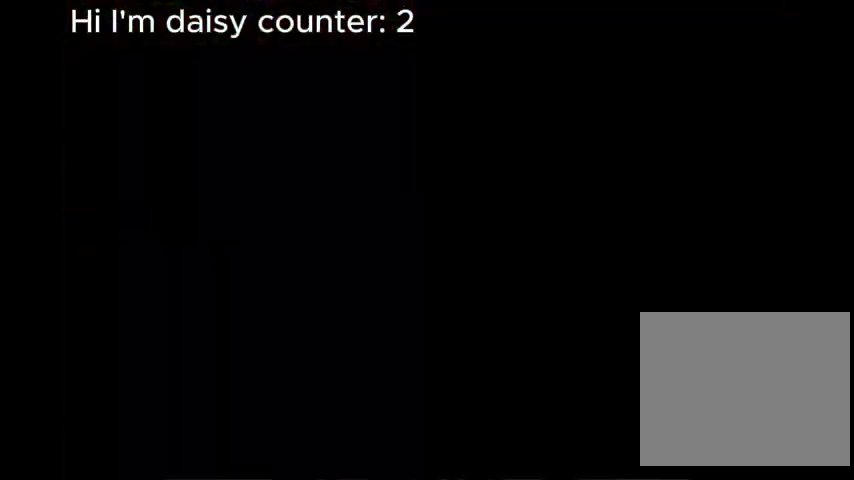
{"buttons": [], "left_stick": "center", "right_stick": "center", "events": []}
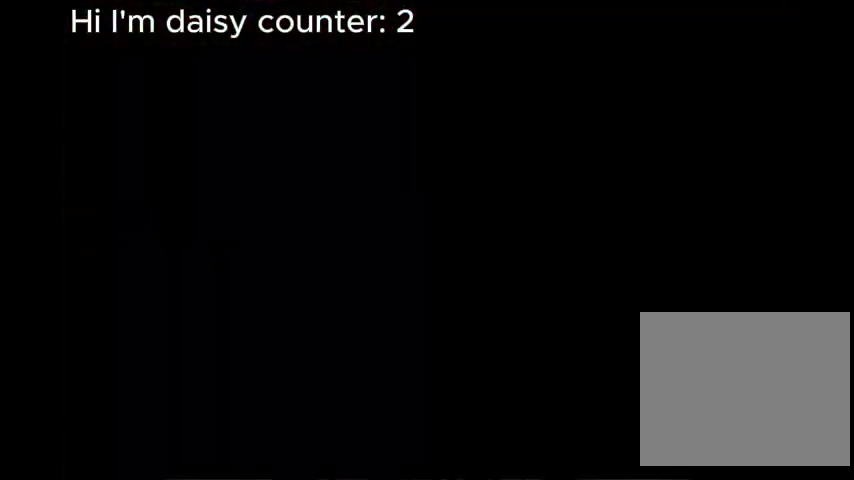
{"buttons": [], "left_stick": "center", "right_stick": "center", "events": []}
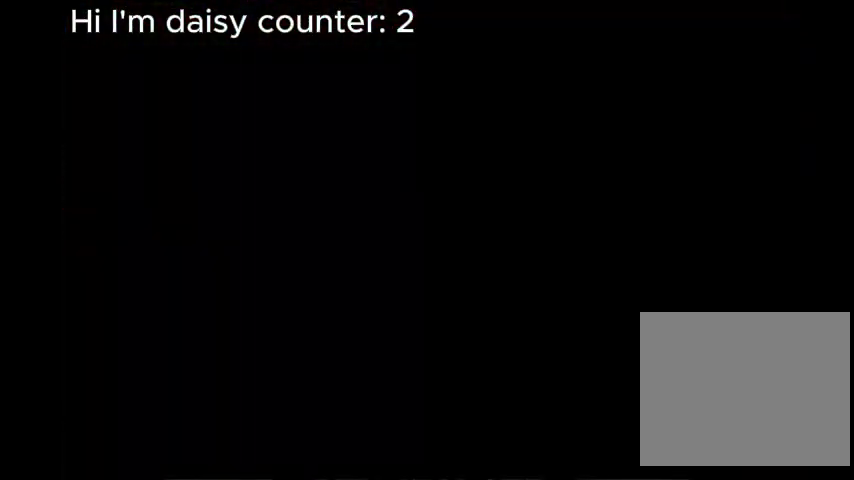
{"buttons": [], "left_stick": "center", "right_stick": "center", "events": []}
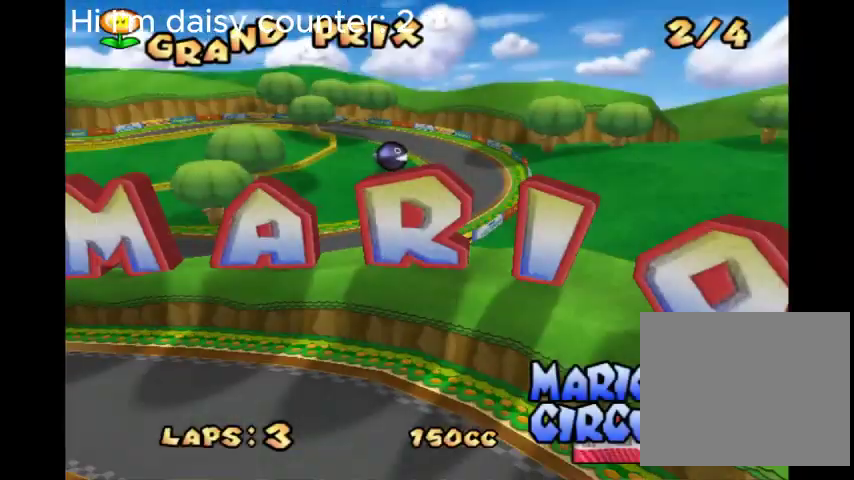
{"buttons": [], "left_stick": "center", "right_stick": "center", "events": []}
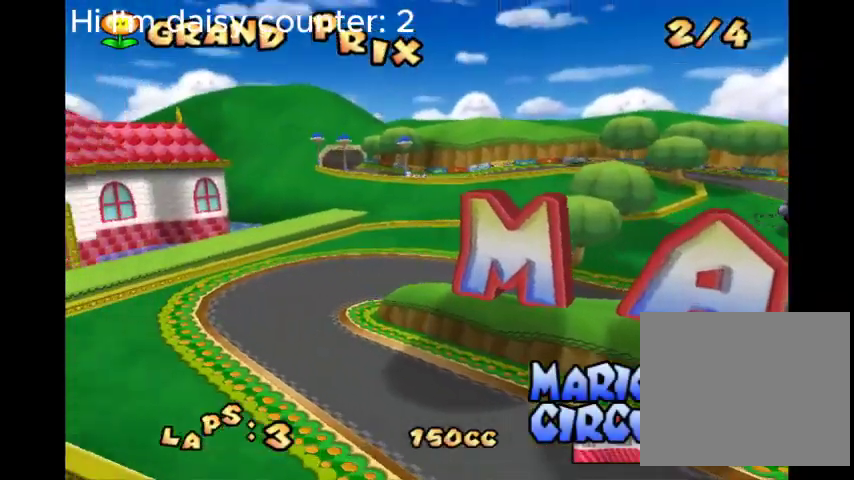
{"buttons": [], "left_stick": "center", "right_stick": "center", "events": []}
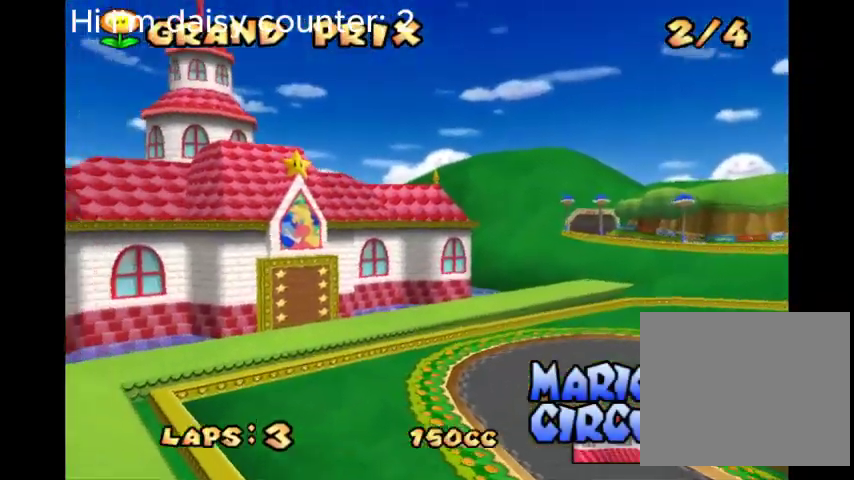
{"buttons": [], "left_stick": "center", "right_stick": "center", "events": [[133, "B", "down"], [333, "B", "up"]]}
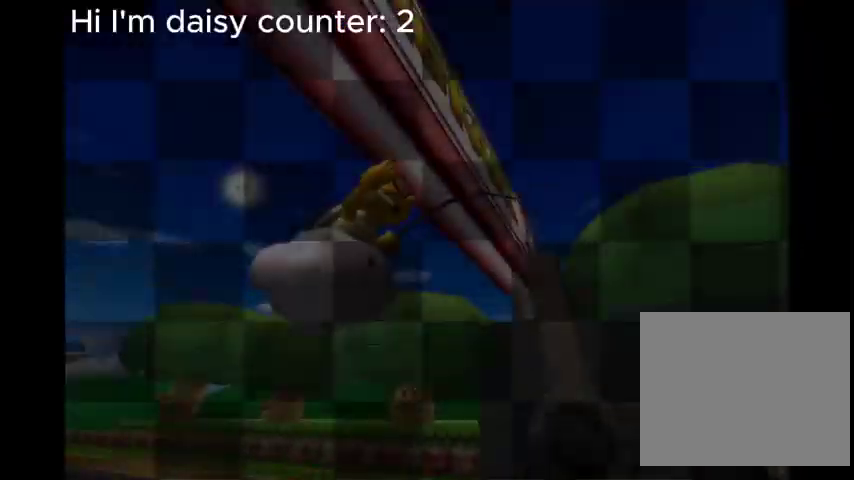
{"buttons": [], "left_stick": "center", "right_stick": "center", "events": []}
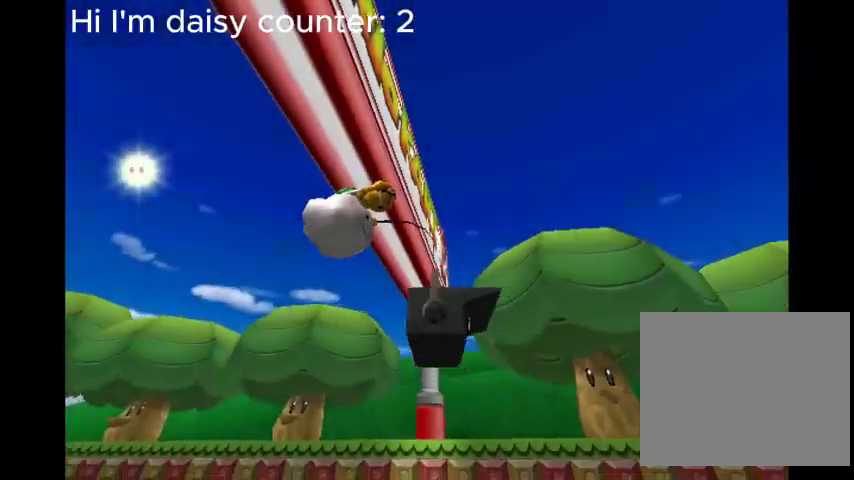
{"buttons": [], "left_stick": "center", "right_stick": "center", "events": []}
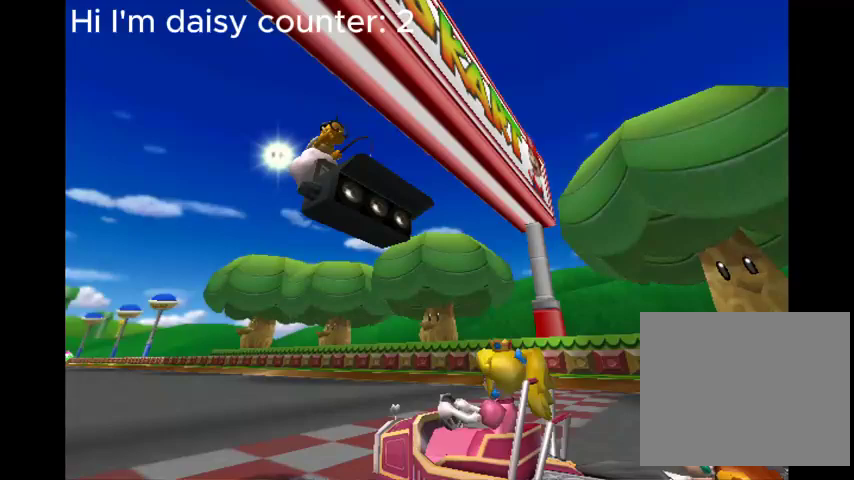
{"buttons": [], "left_stick": "center", "right_stick": "center", "events": []}
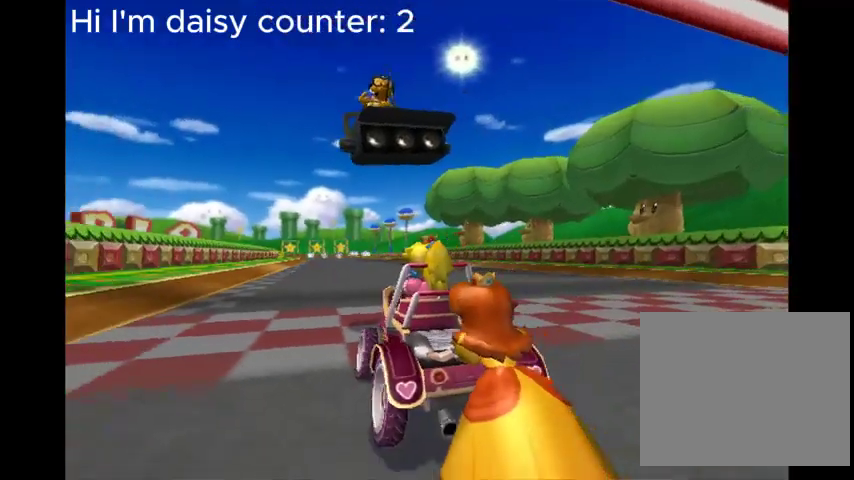
{"buttons": [], "left_stick": "center", "right_stick": "center", "events": []}